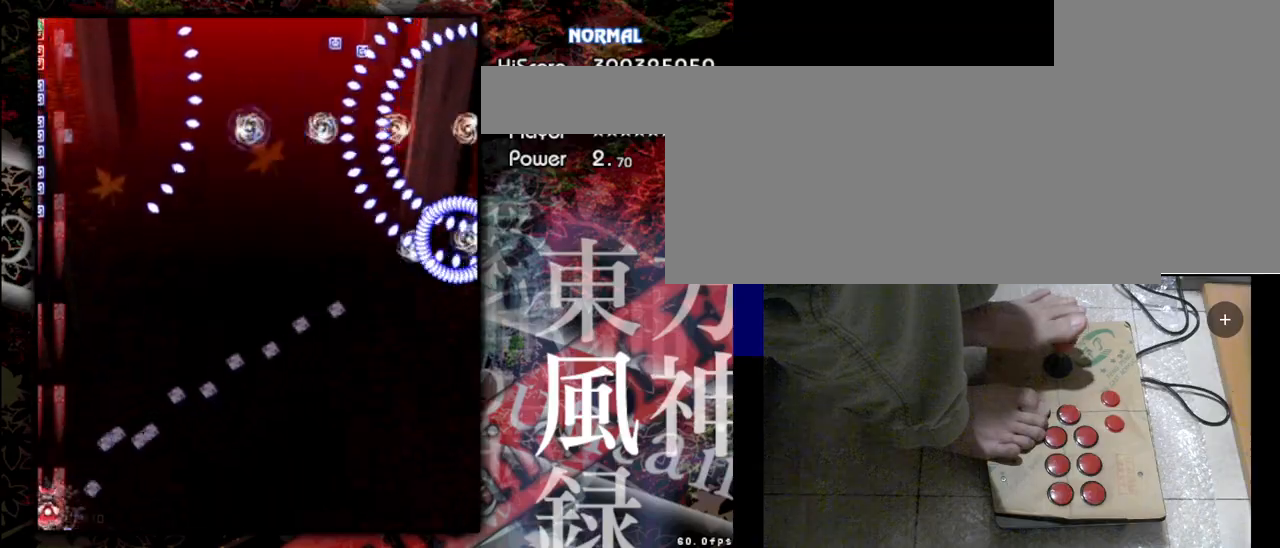
Gameplay with keyboard; each line is a JSON object with the keys held at the frame after it. "events" lists presses ("down") and releases ("up") of "a", "c", "d", "down", "left", "right", "s", "shift", "up", "x" and "z" between this image and that frame as [ms after this image, input, new state], when the widget could be followed in between. No other keys are recorded. Mouse input is not recorded.
{"keys": ["down", "shift", "z"], "events": [[400, "down", "down"]]}
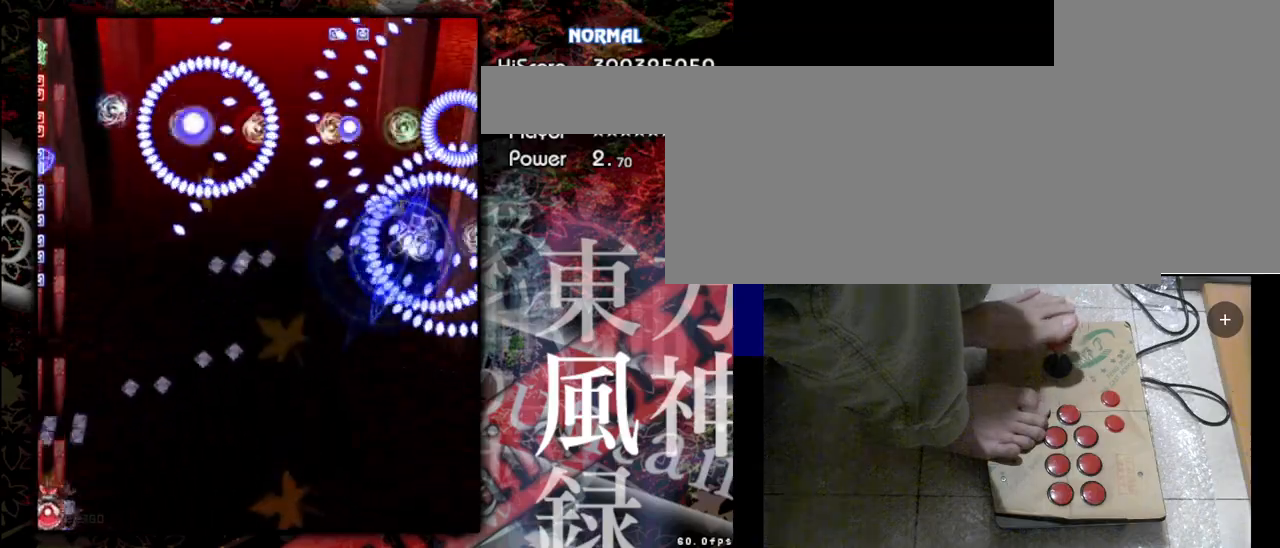
{"keys": ["shift", "z"], "events": [[333, "down", "up"]]}
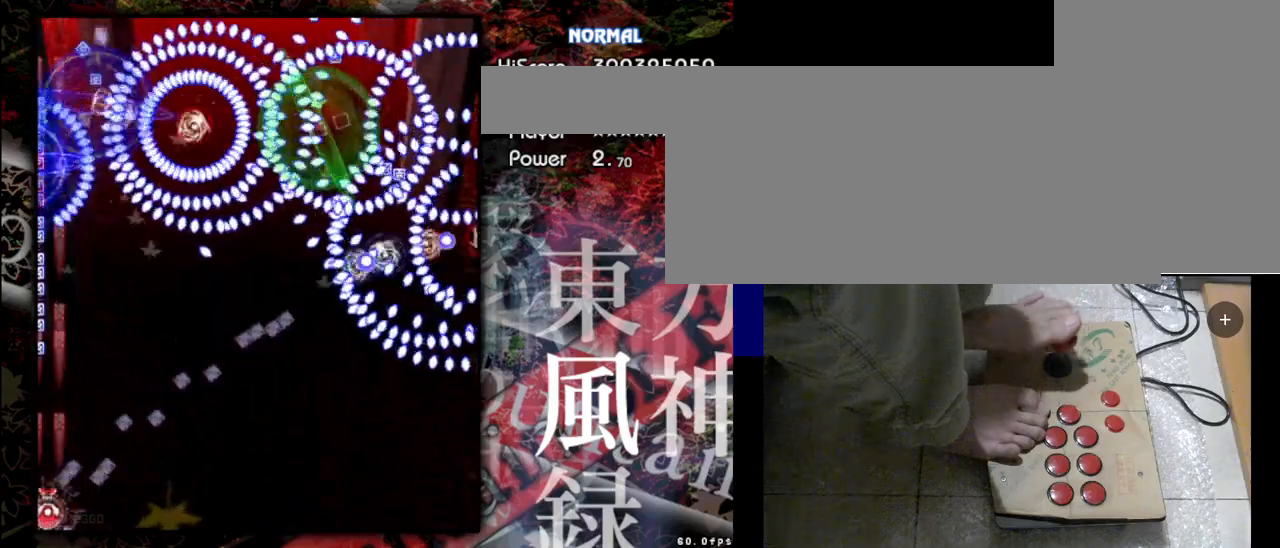
{"keys": ["shift", "z"], "events": []}
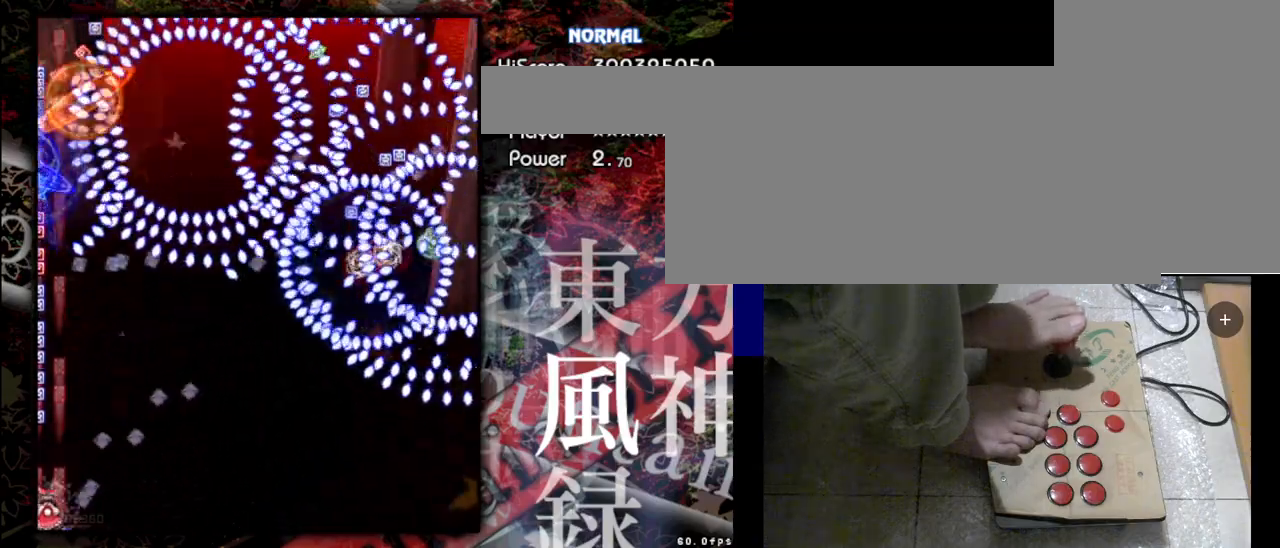
{"keys": ["shift", "z"], "events": []}
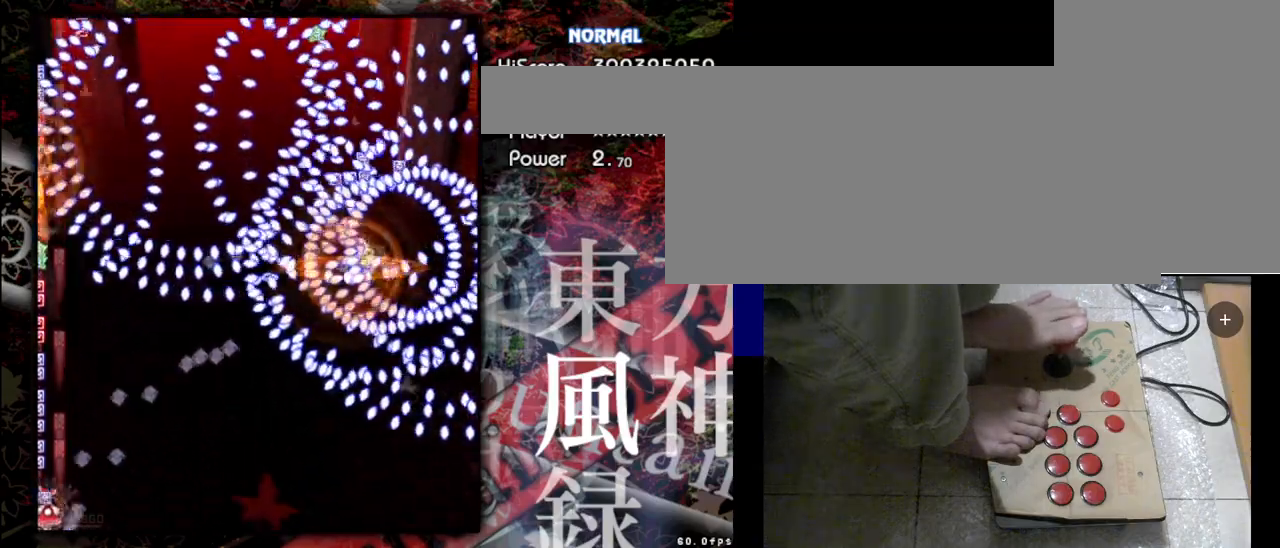
{"keys": ["left", "shift", "z"], "events": [[67, "down", "down"], [333, "down", "up"], [500, "left", "down"]]}
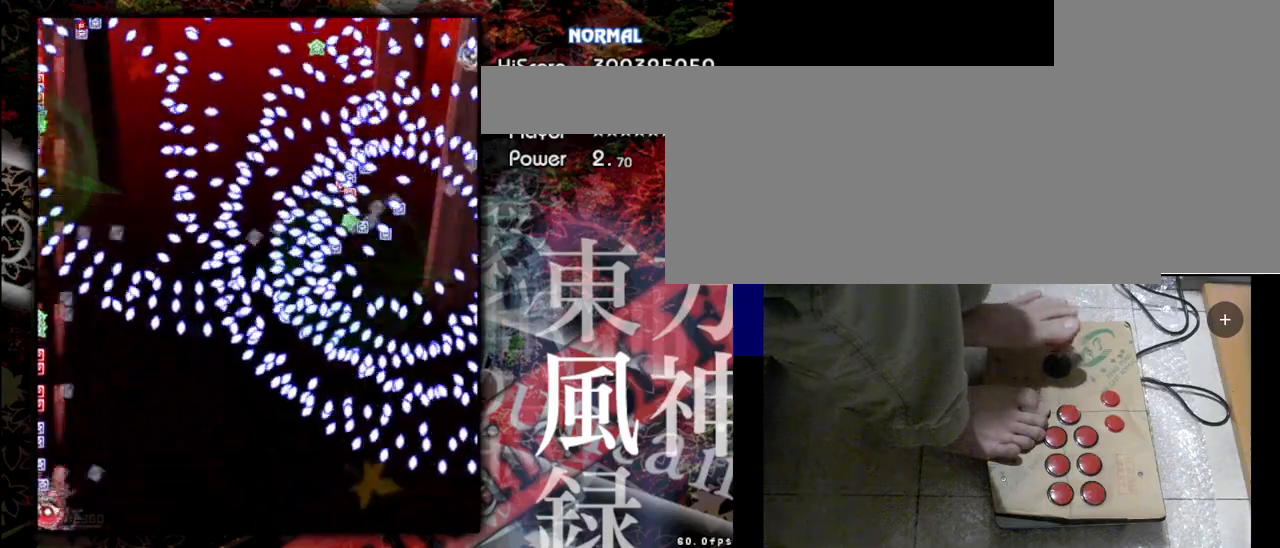
{"keys": ["shift", "z"], "events": [[100, "down", "down"], [167, "left", "up"], [233, "down", "up"]]}
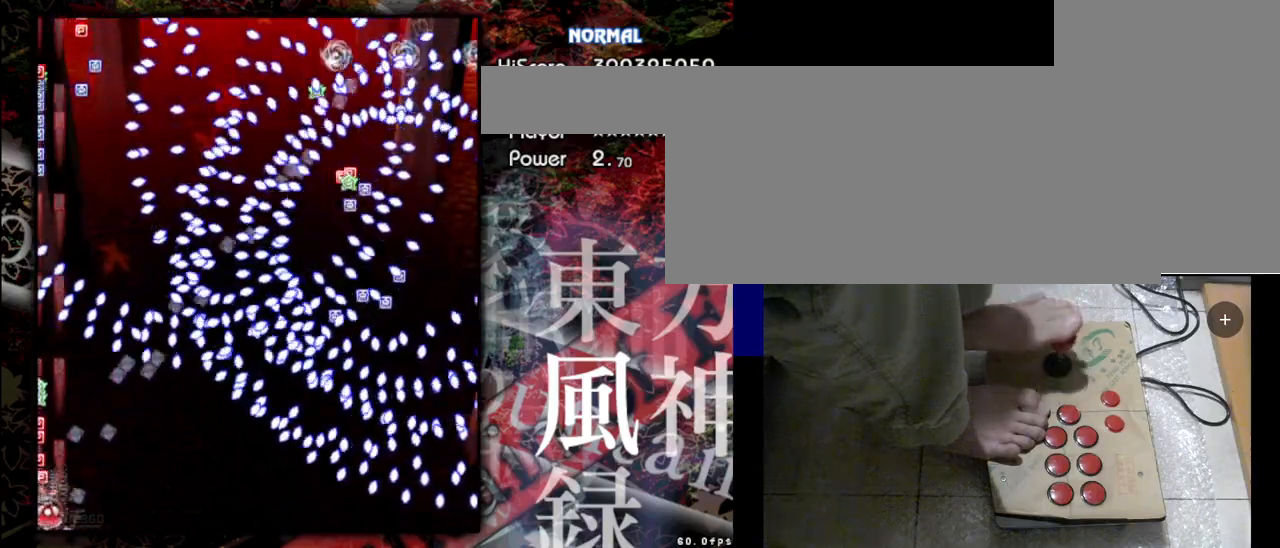
{"keys": ["shift", "z"], "events": []}
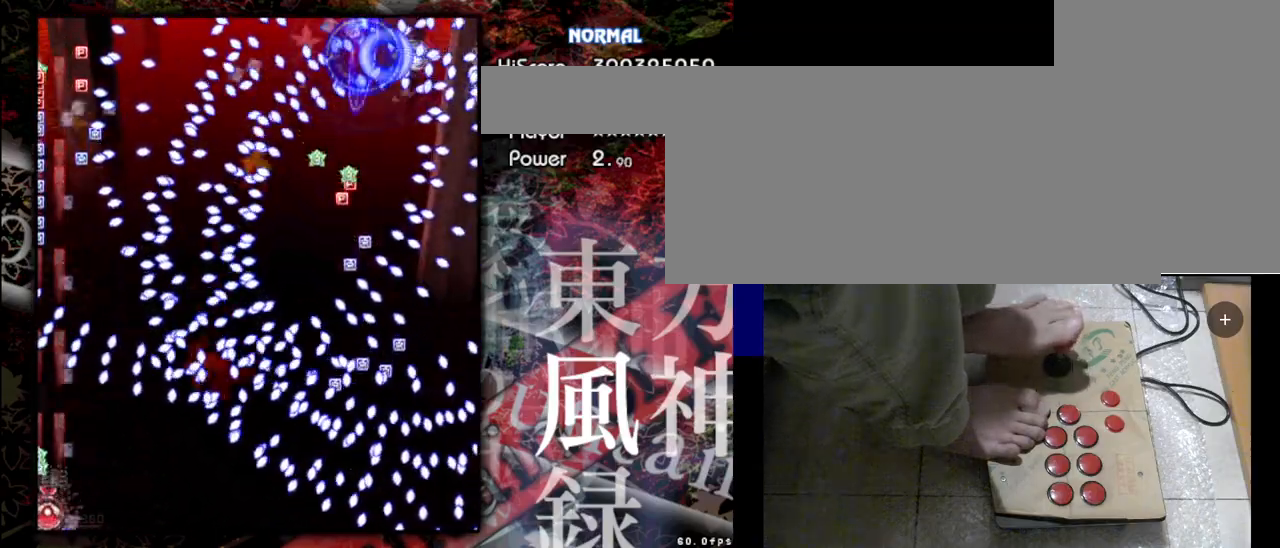
{"keys": ["shift", "z"], "events": []}
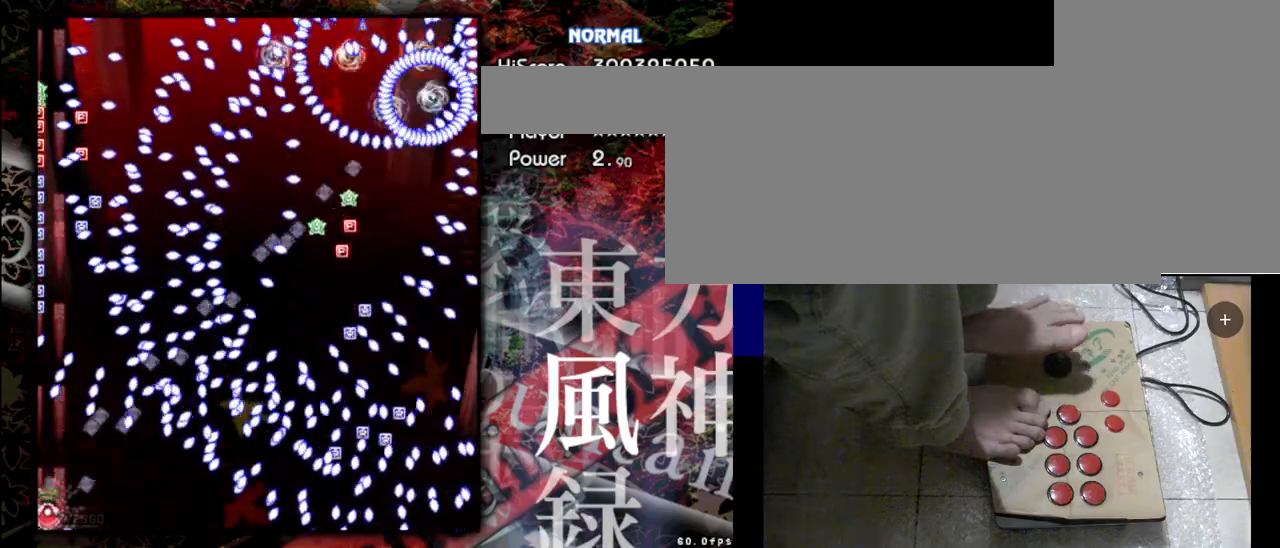
{"keys": ["shift", "z"], "events": []}
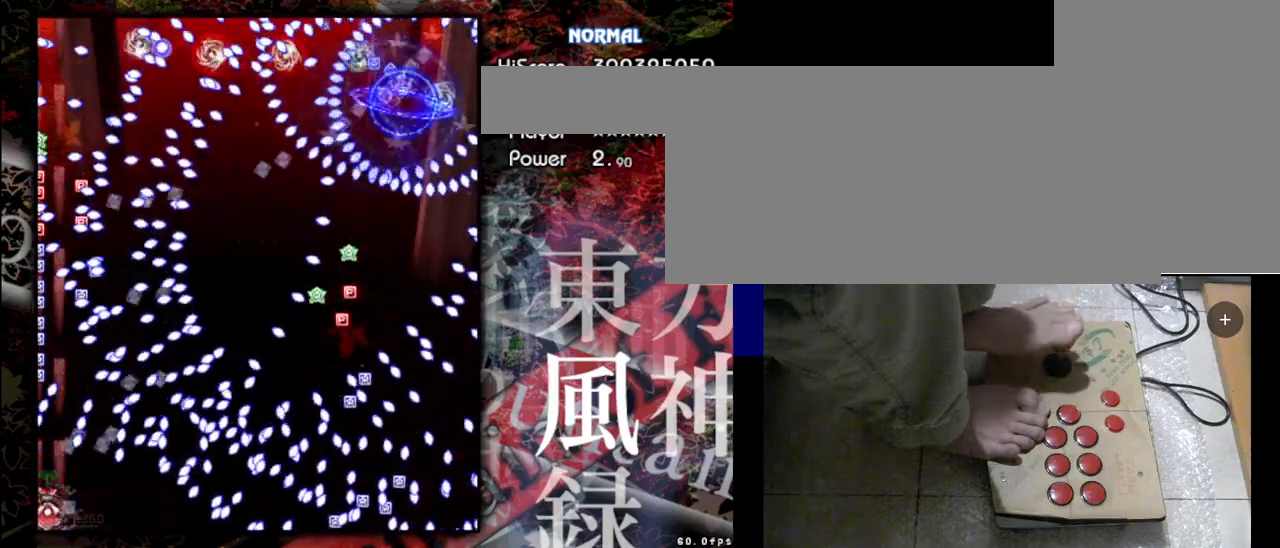
{"keys": ["shift", "z"], "events": []}
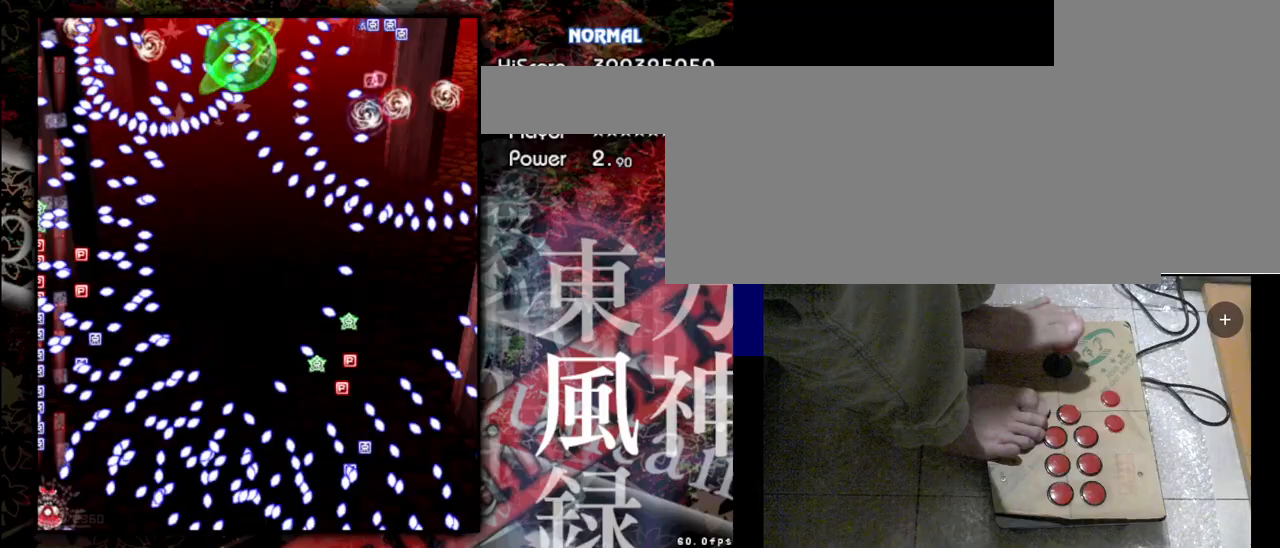
{"keys": ["shift", "z"], "events": [[67, "right", "down"], [267, "right", "up"]]}
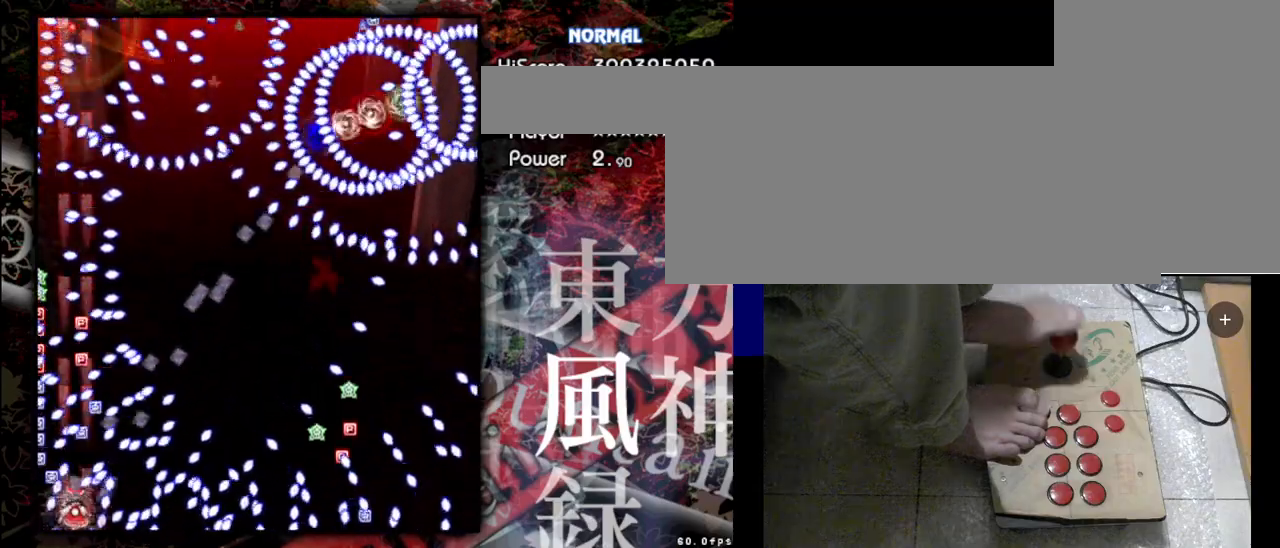
{"keys": ["shift", "z"], "events": []}
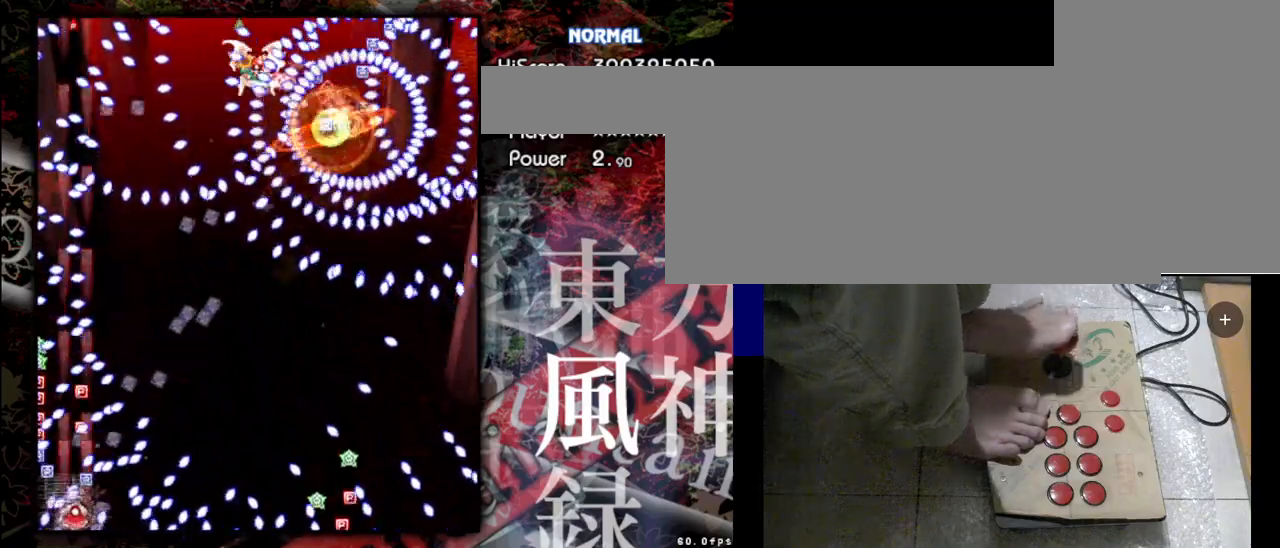
{"keys": ["shift", "z"], "events": []}
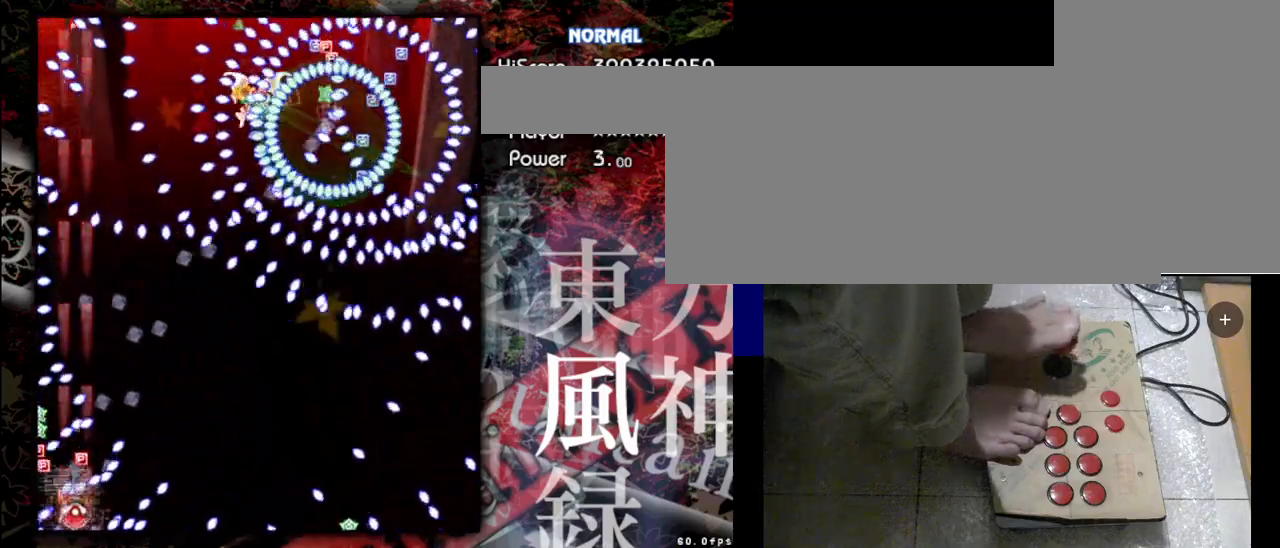
{"keys": ["shift", "z"], "events": []}
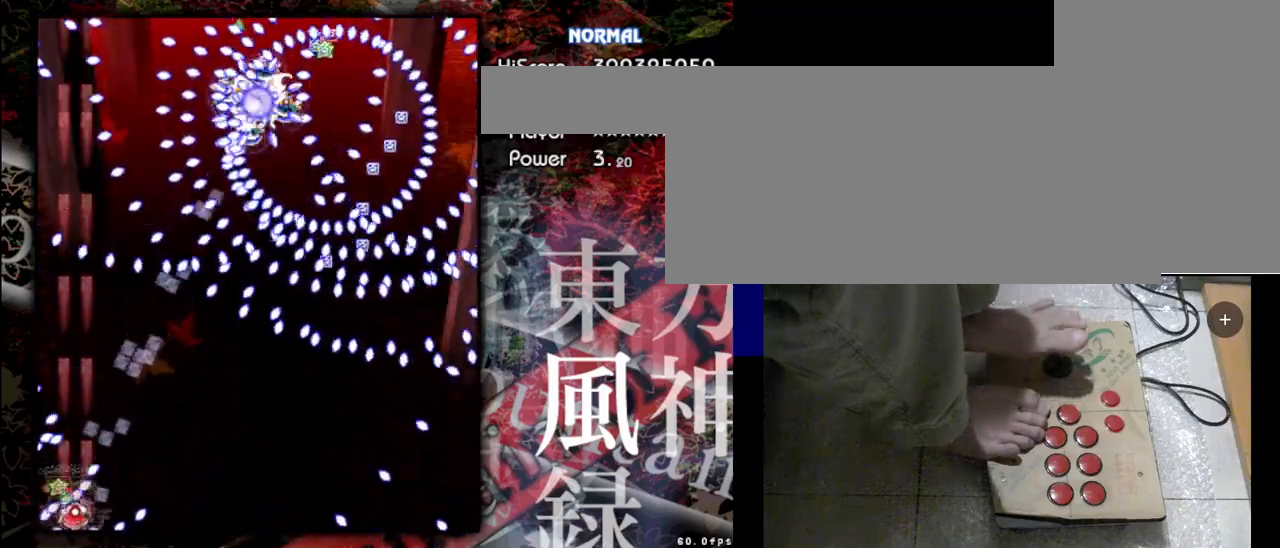
{"keys": ["shift", "z"], "events": [[167, "right", "down"], [467, "right", "up"]]}
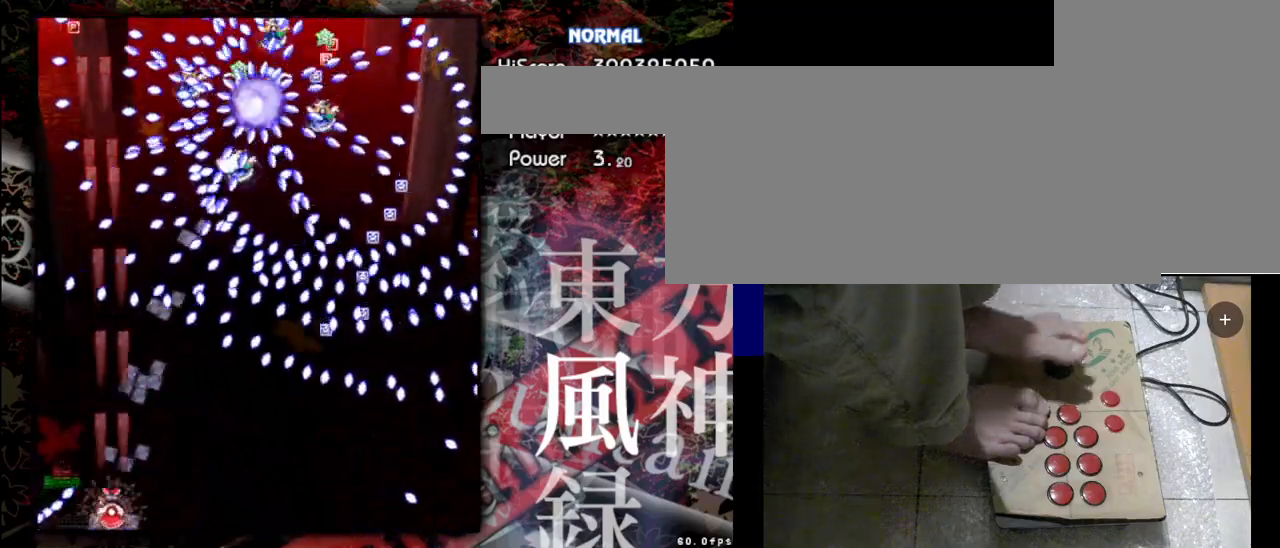
{"keys": ["shift", "z"], "events": [[100, "right", "down"], [400, "right", "up"]]}
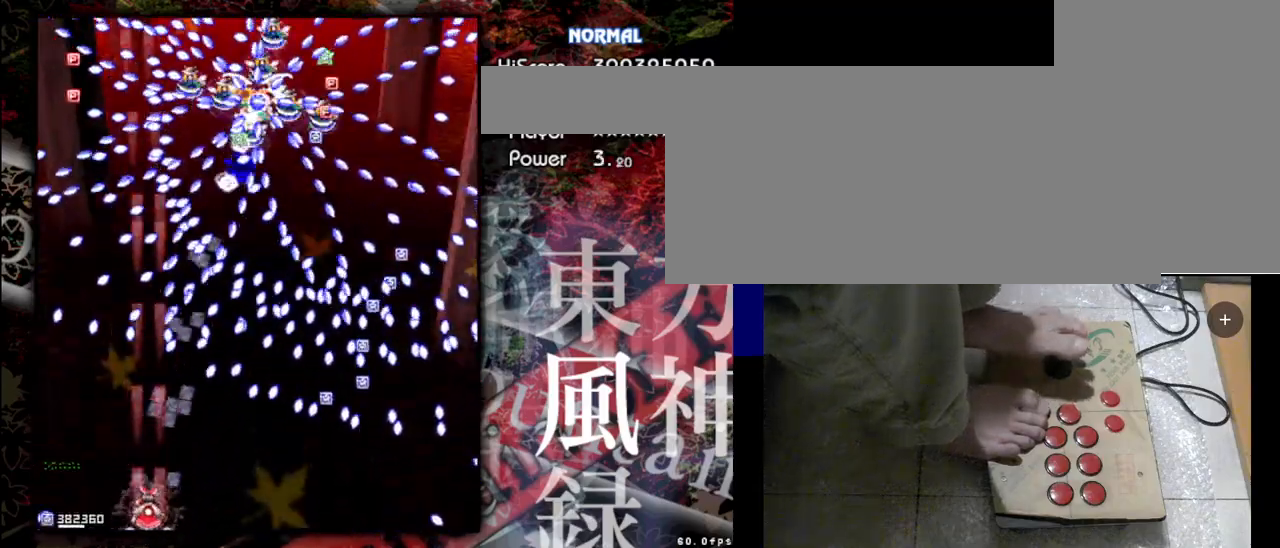
{"keys": ["shift", "z"], "events": []}
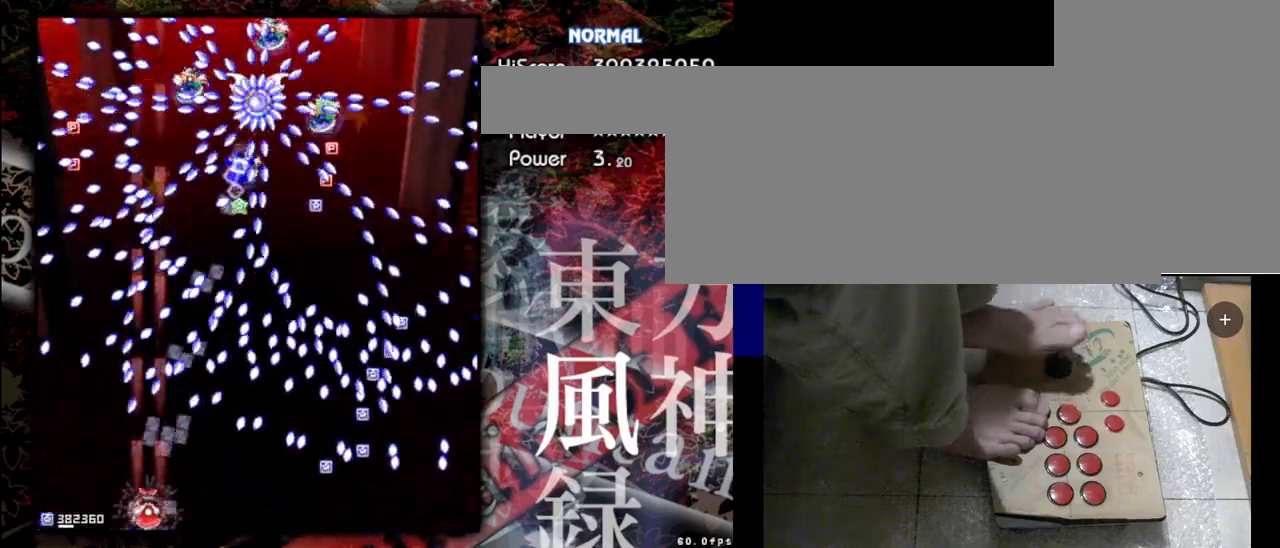
{"keys": ["shift", "z"], "events": []}
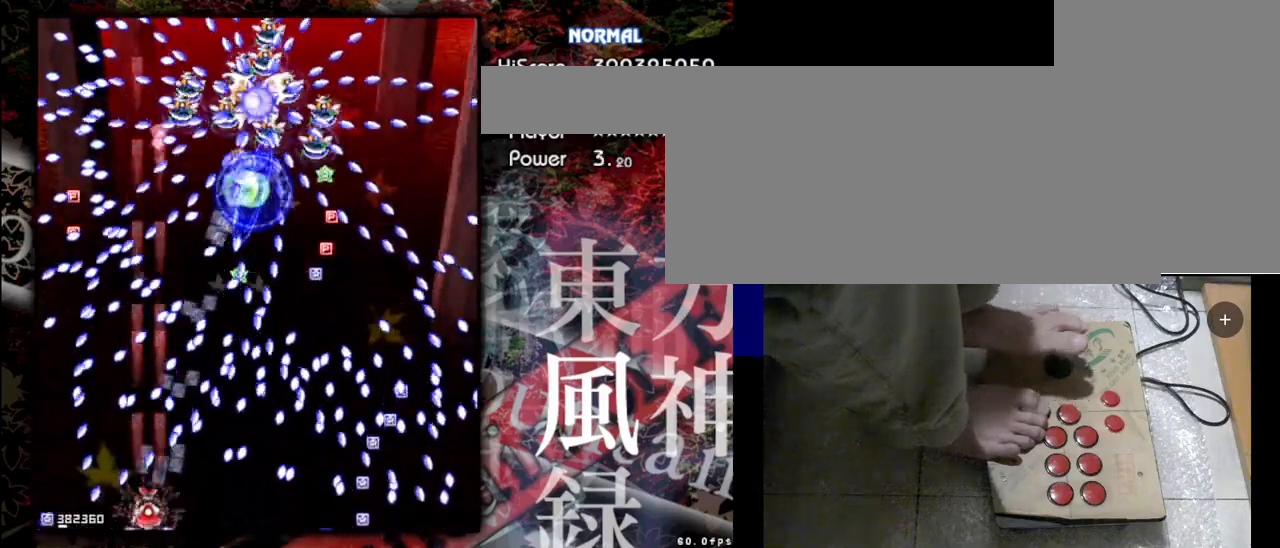
{"keys": ["left", "shift", "z"], "events": [[400, "left", "down"]]}
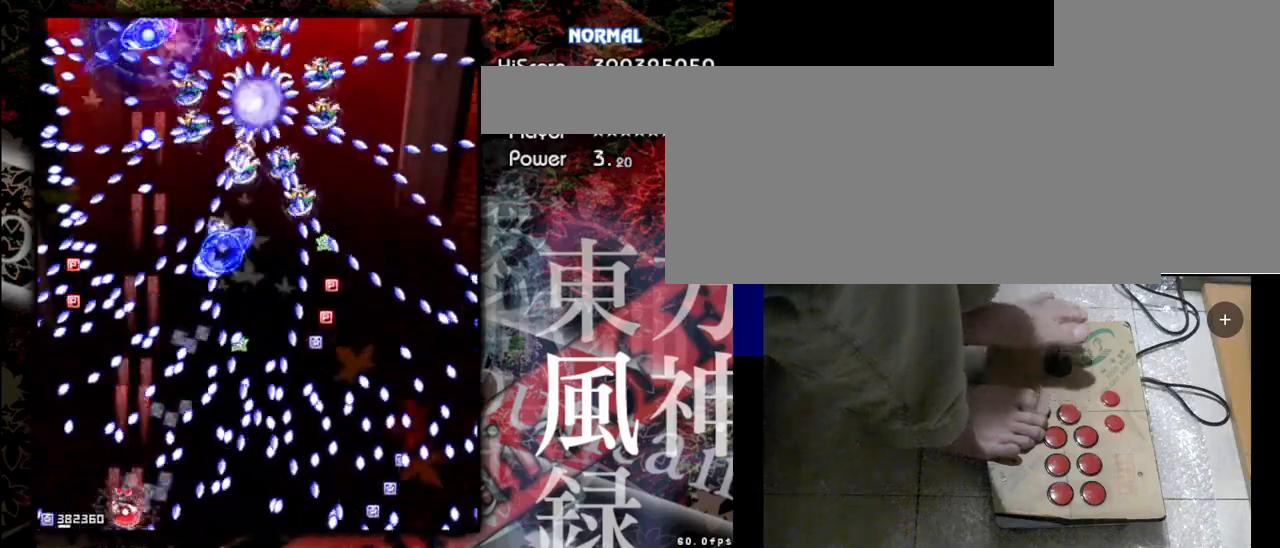
{"keys": ["shift", "z"], "events": [[200, "left", "up"]]}
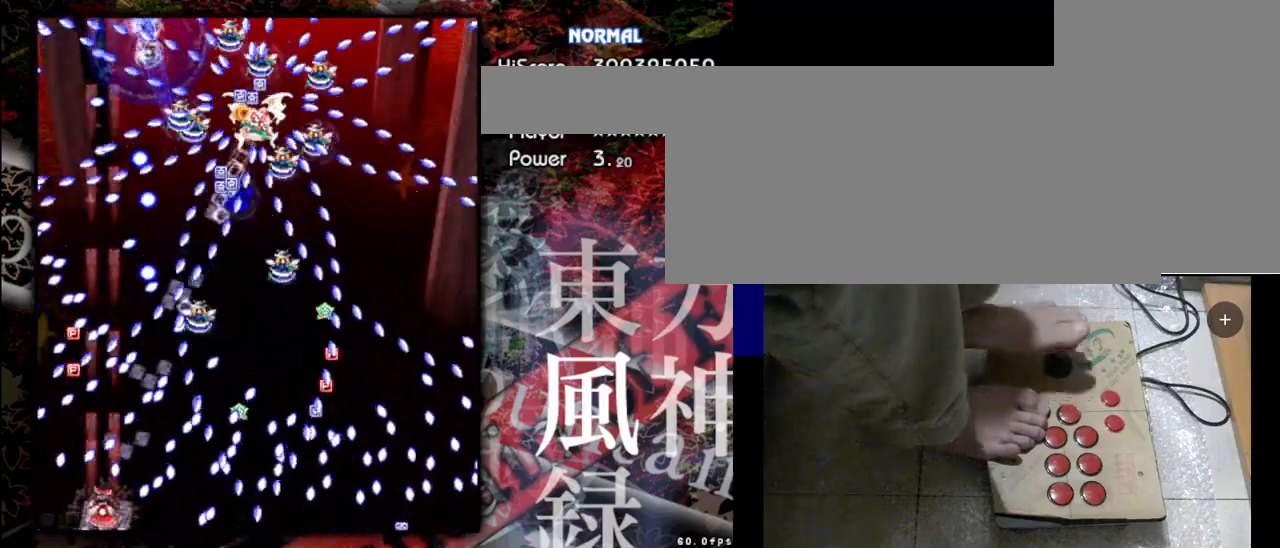
{"keys": ["shift", "z"], "events": []}
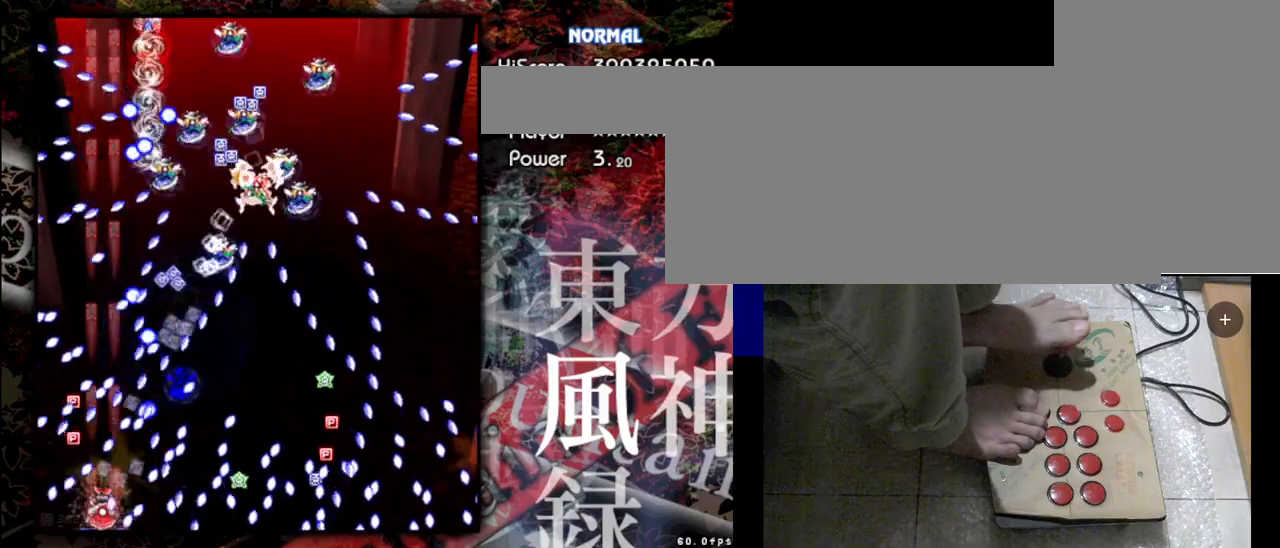
{"keys": ["shift", "z"], "events": []}
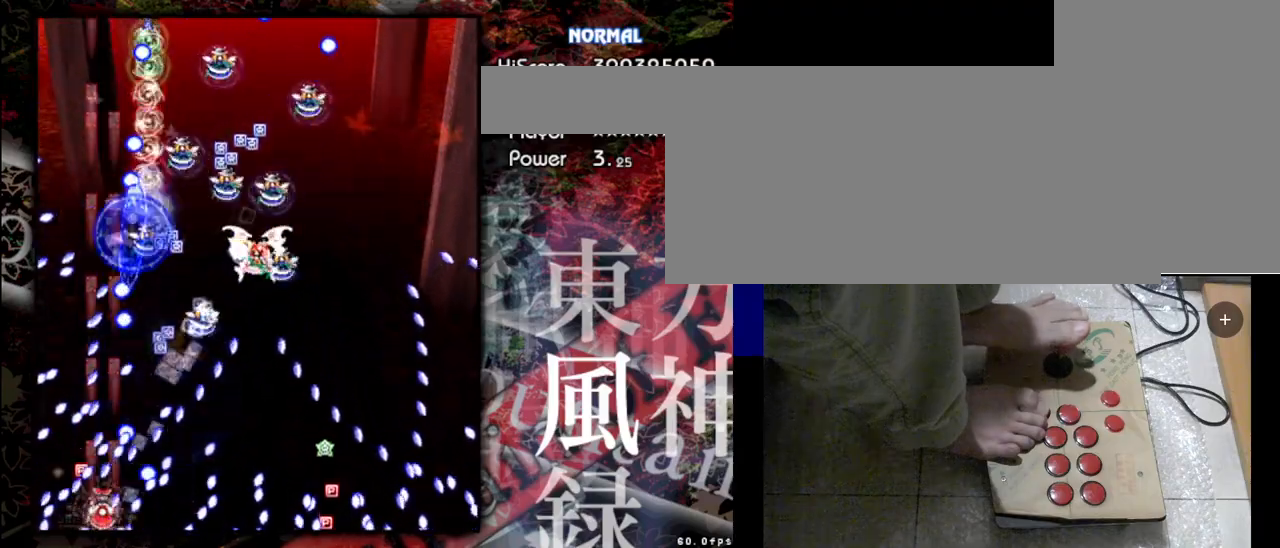
{"keys": ["shift", "z"], "events": [[267, "right", "down"], [433, "right", "up"]]}
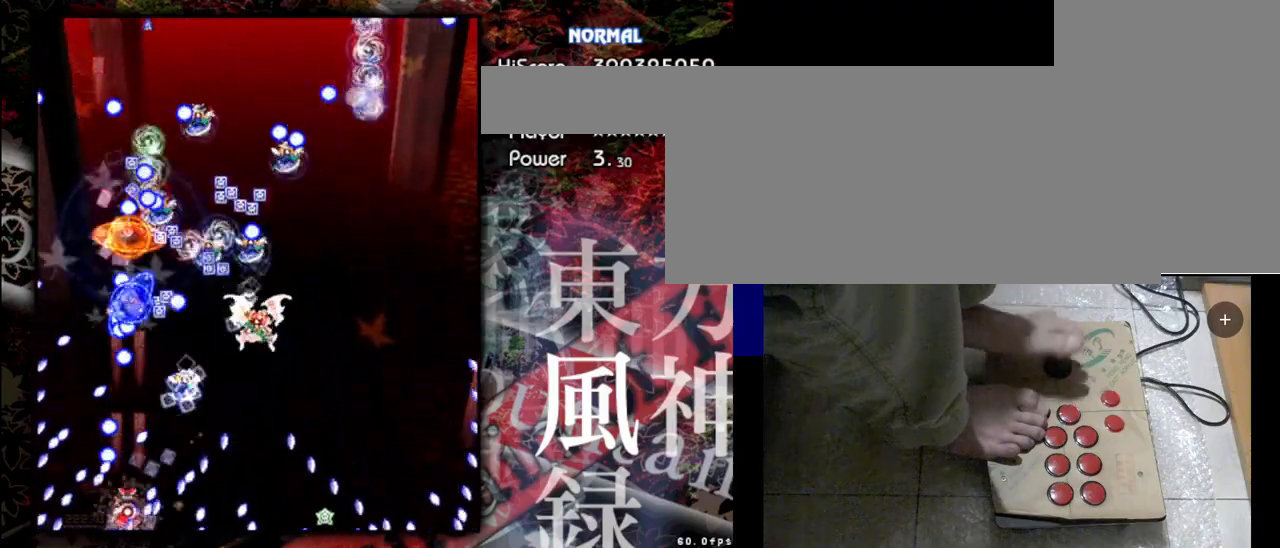
{"keys": ["shift", "z"], "events": []}
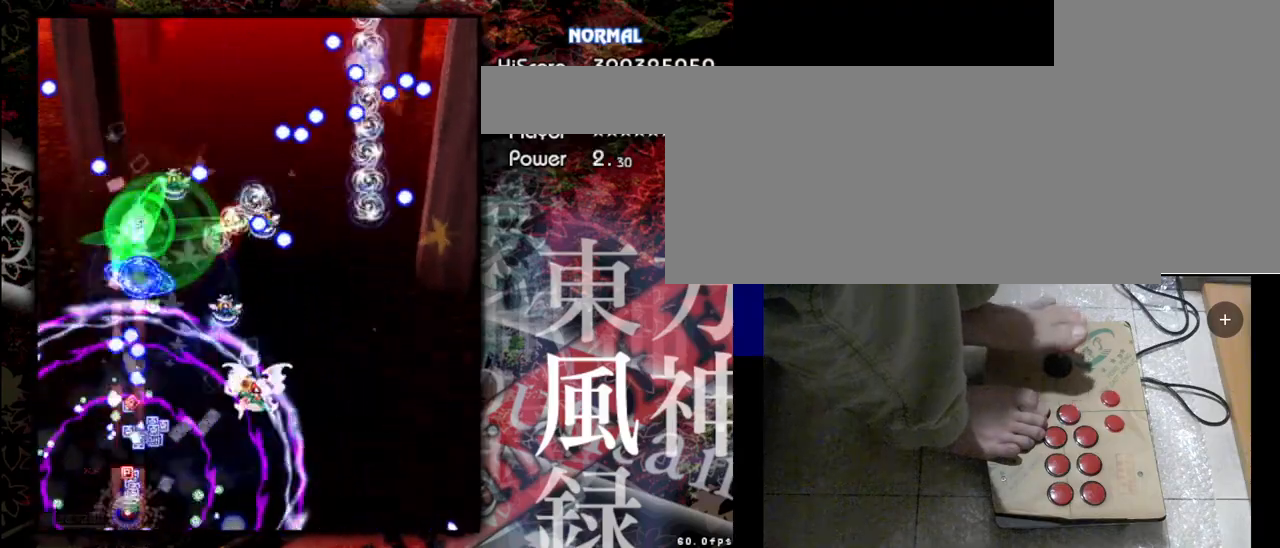
{"keys": ["right", "shift", "z"], "events": [[100, "right", "down"]]}
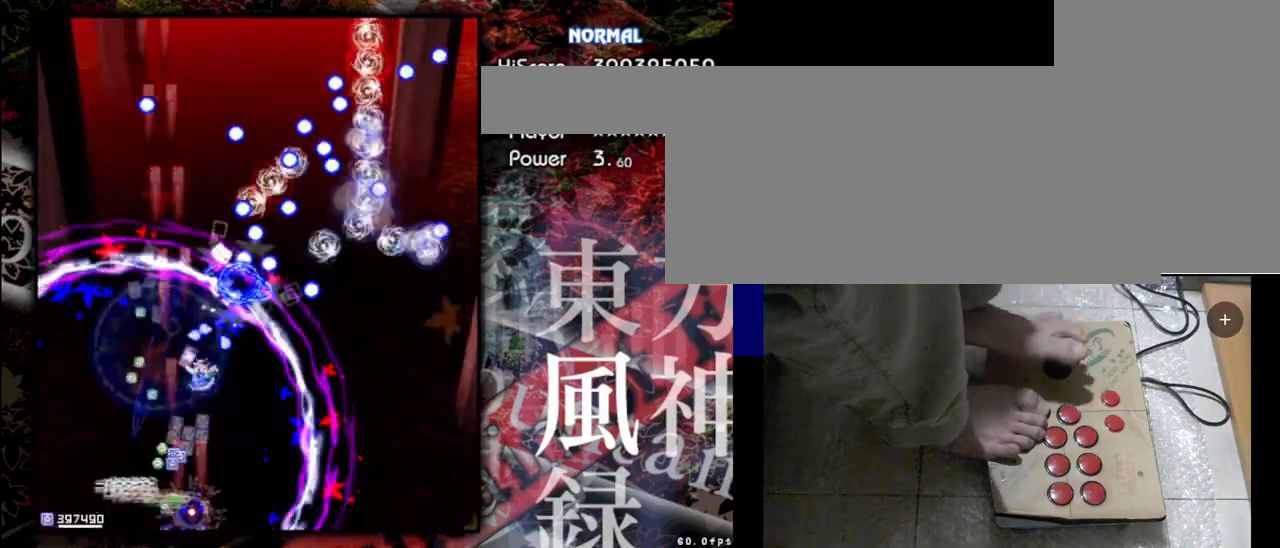
{"keys": ["right", "shift", "z"], "events": [[367, "shift", "up"], [367, "z", "up"], [433, "shift", "down"], [433, "z", "down"]]}
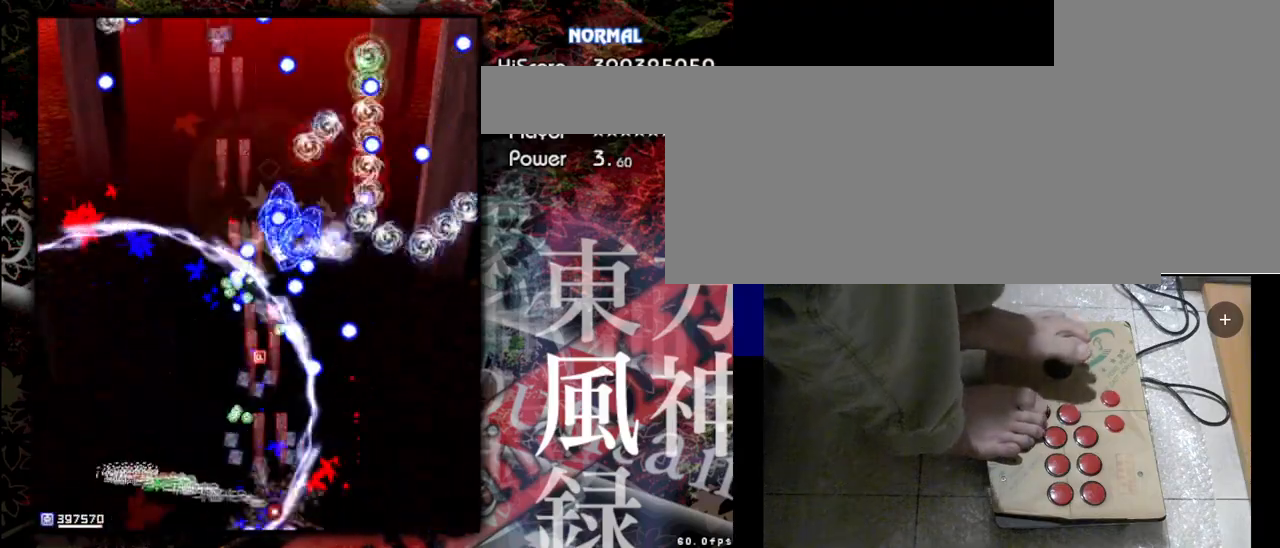
{"keys": ["right", "shift", "z"], "events": [[200, "shift", "up"], [200, "z", "up"], [267, "shift", "down"], [267, "z", "down"]]}
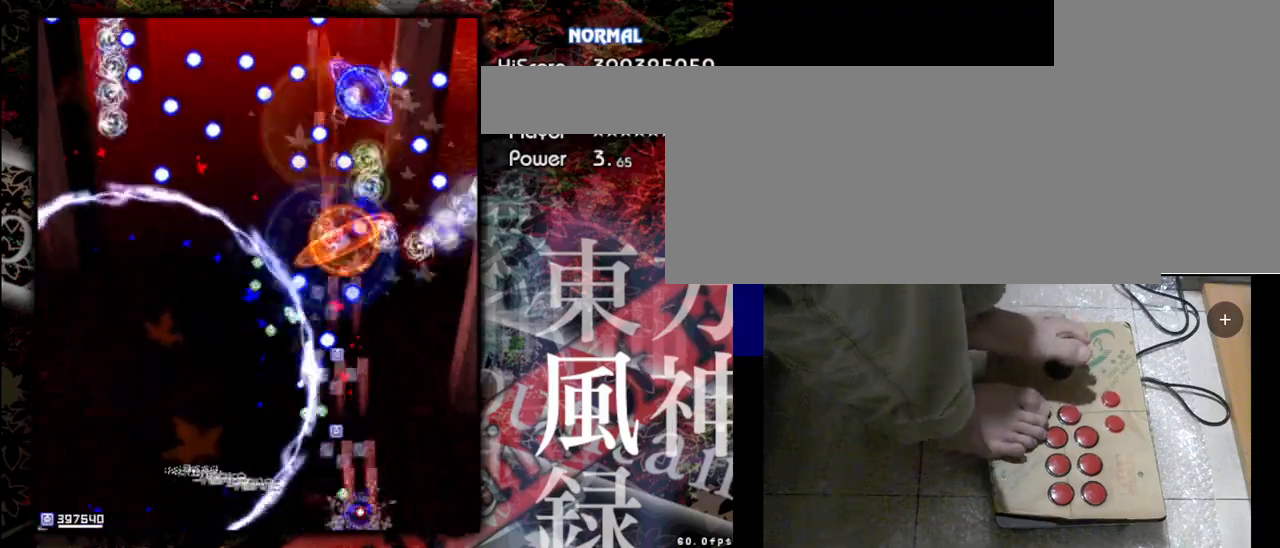
{"keys": ["right"], "events": [[100, "right", "up"], [300, "right", "down"], [433, "shift", "up"], [433, "z", "up"]]}
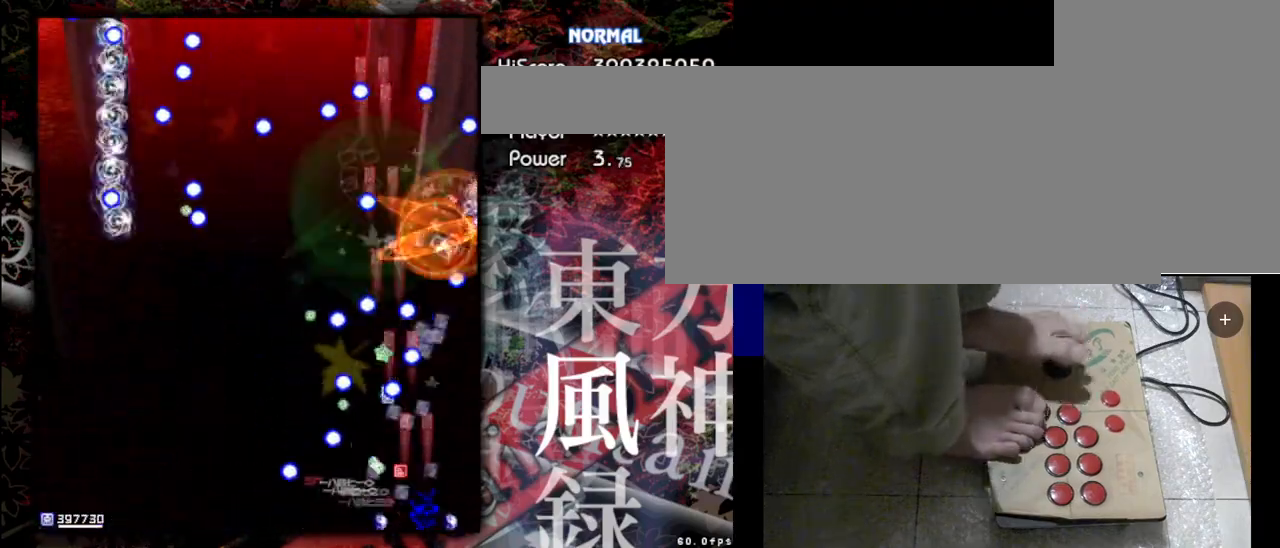
{"keys": ["shift", "z"], "events": [[200, "shift", "down"], [200, "z", "down"], [233, "right", "up"]]}